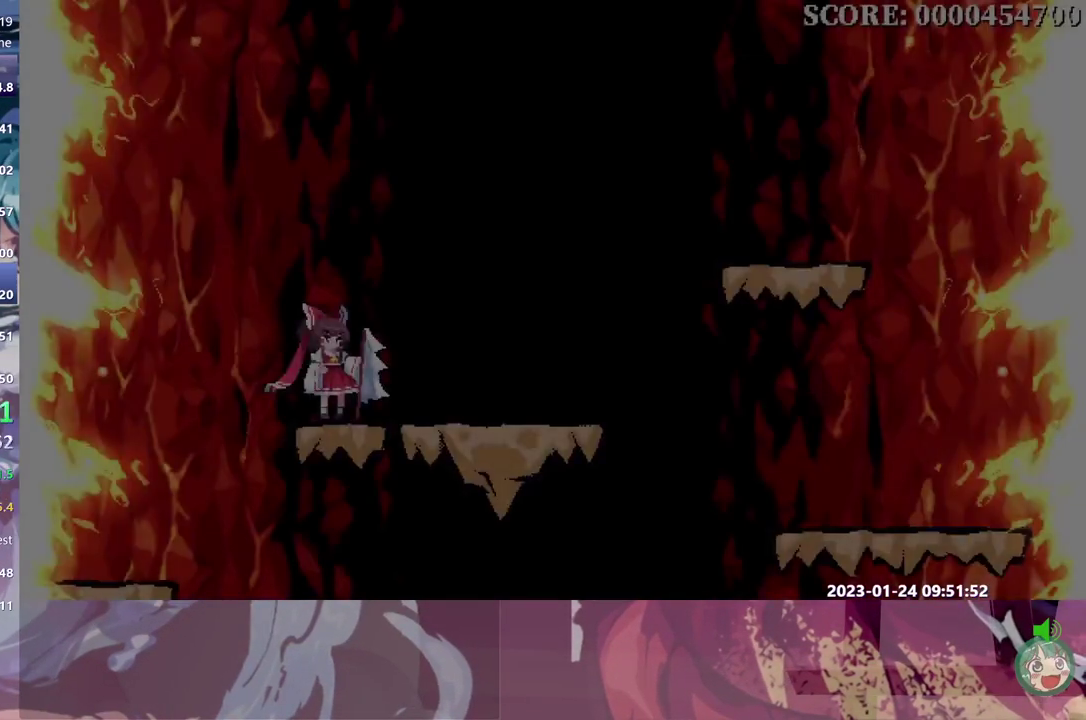
Gameplay with a controller (Nintendo layout); each line is a JSON object with the inputs held at the frame after it. "events" lists button and stick changes between this image and that frame as [ms after this image, input, new state], when the widget could be followed in between. Not read: B DPAD_RIGHT L3 R3 Y.
{"buttons": [], "events": []}
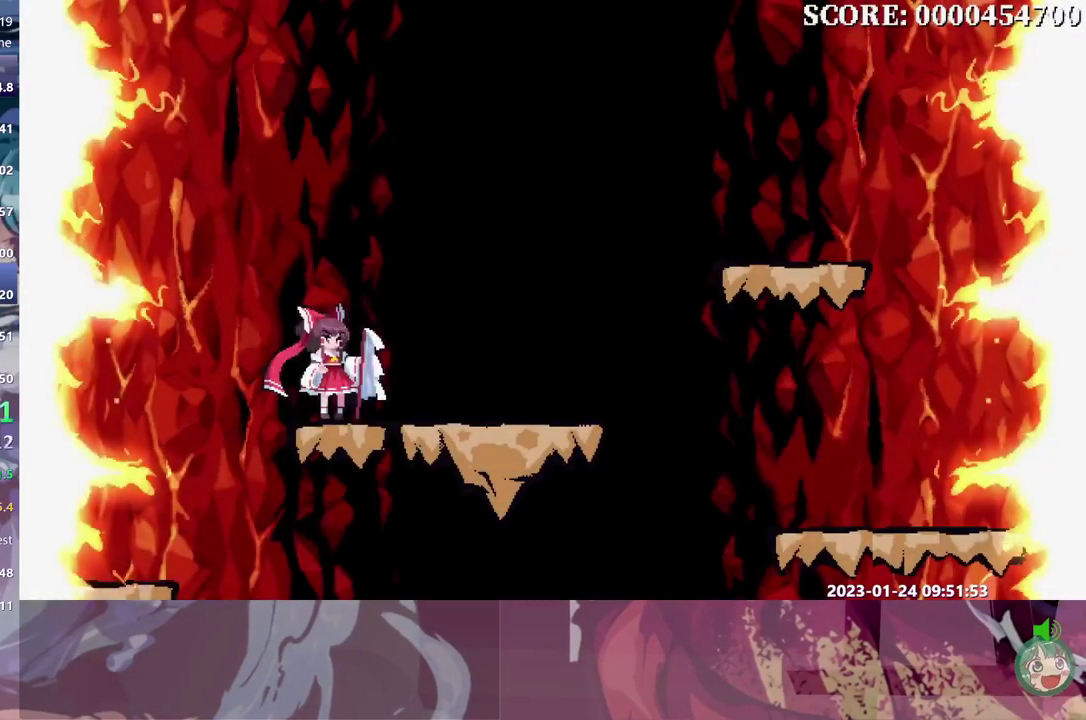
{"buttons": [], "events": []}
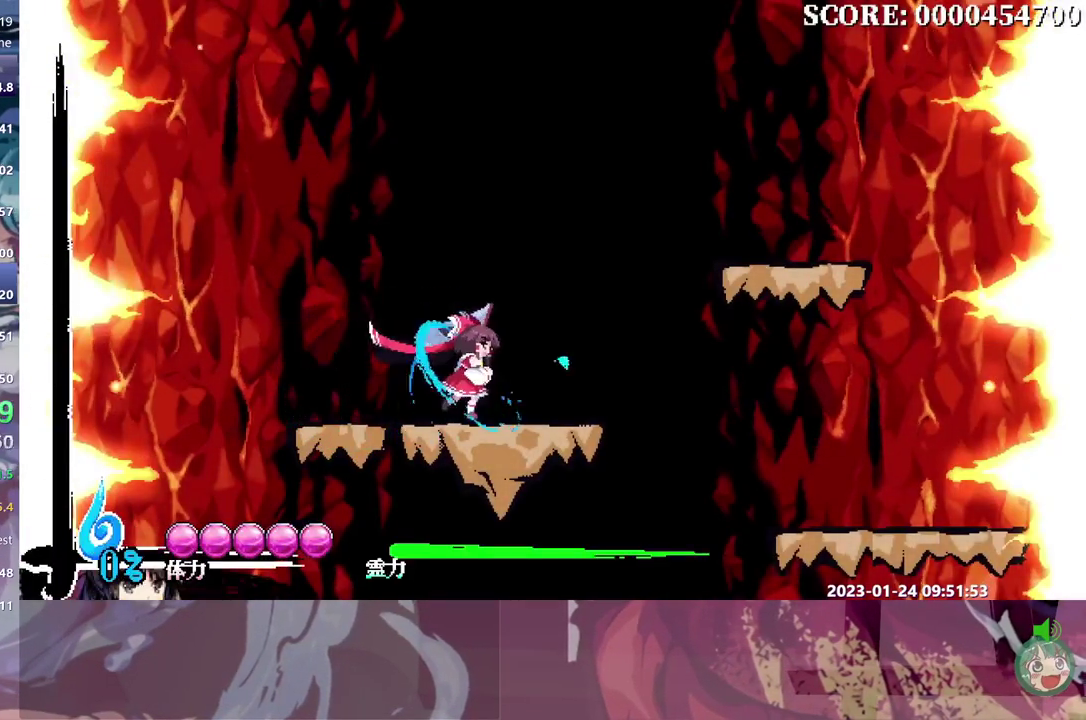
{"buttons": [], "events": []}
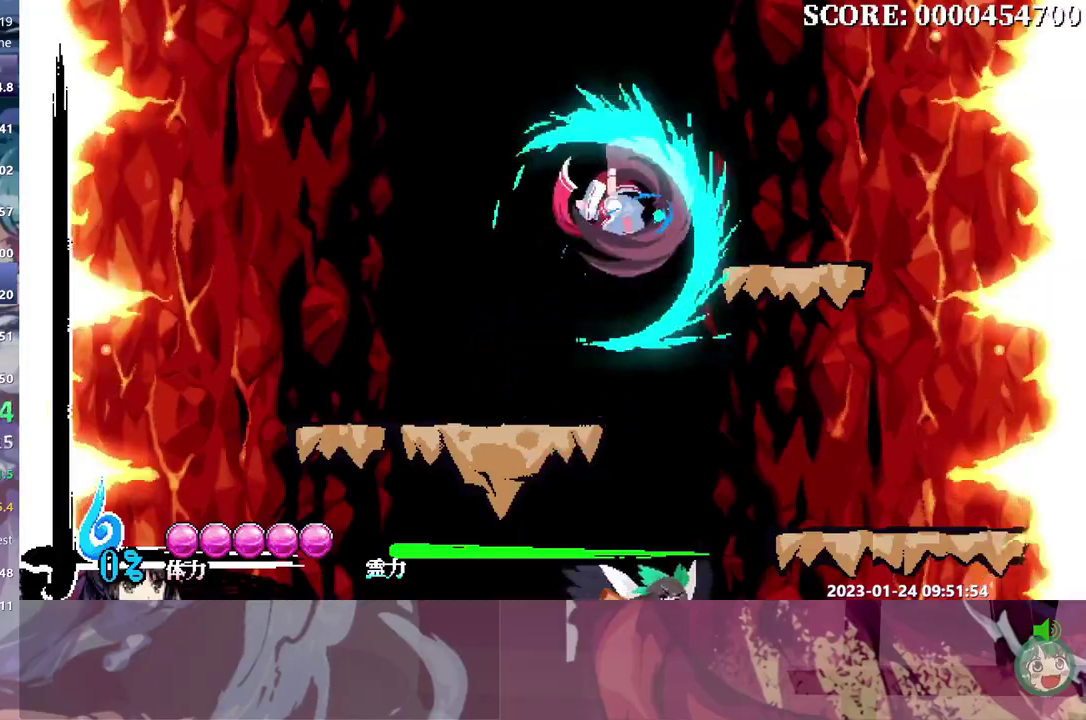
{"buttons": [], "events": []}
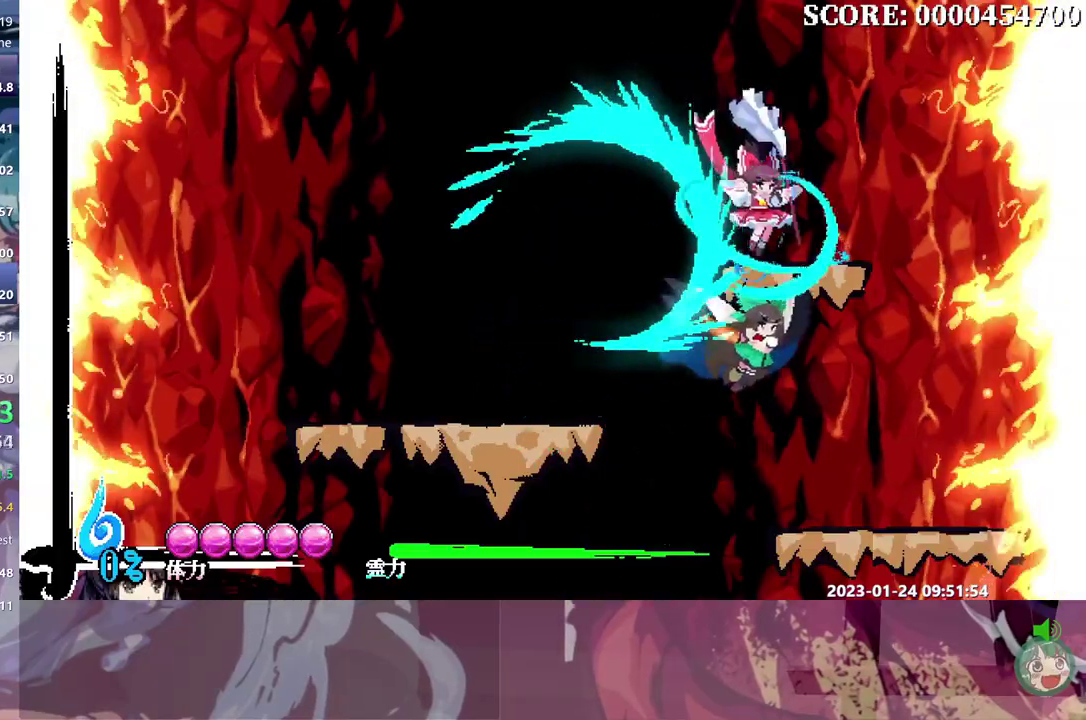
{"buttons": ["DPAD_DOWN"], "events": [[183, "DPAD_UP", "down"], [433, "DPAD_UP", "up"], [500, "DPAD_DOWN", "down"]]}
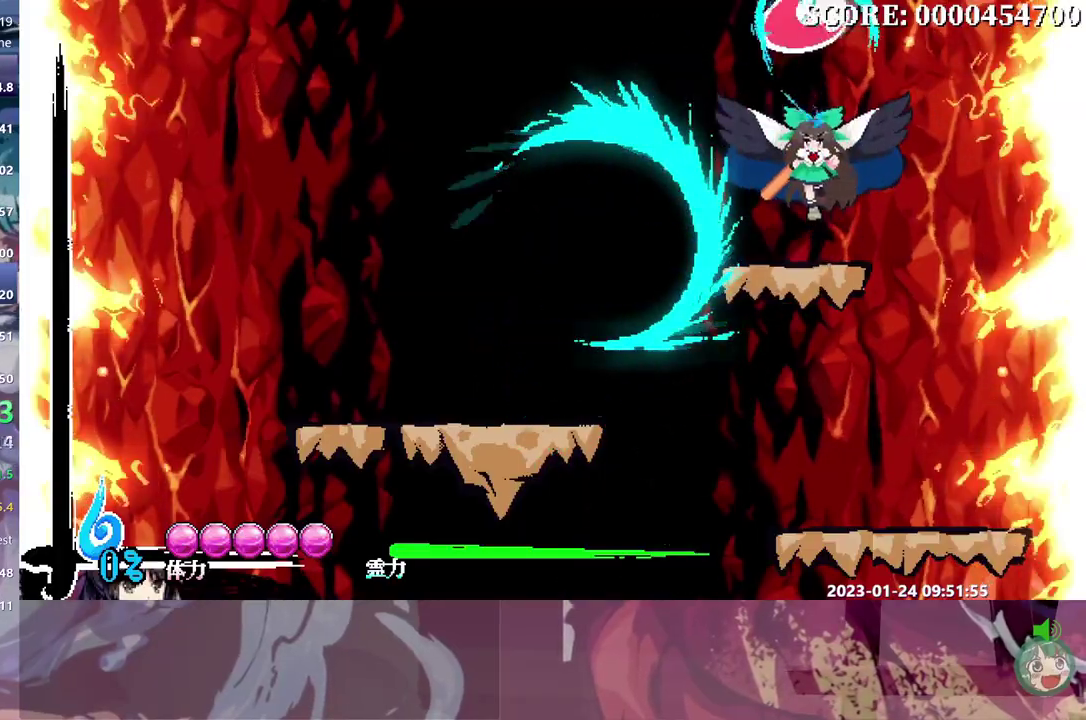
{"buttons": ["DPAD_UP"], "events": [[250, "DPAD_DOWN", "up"], [350, "DPAD_UP", "down"]]}
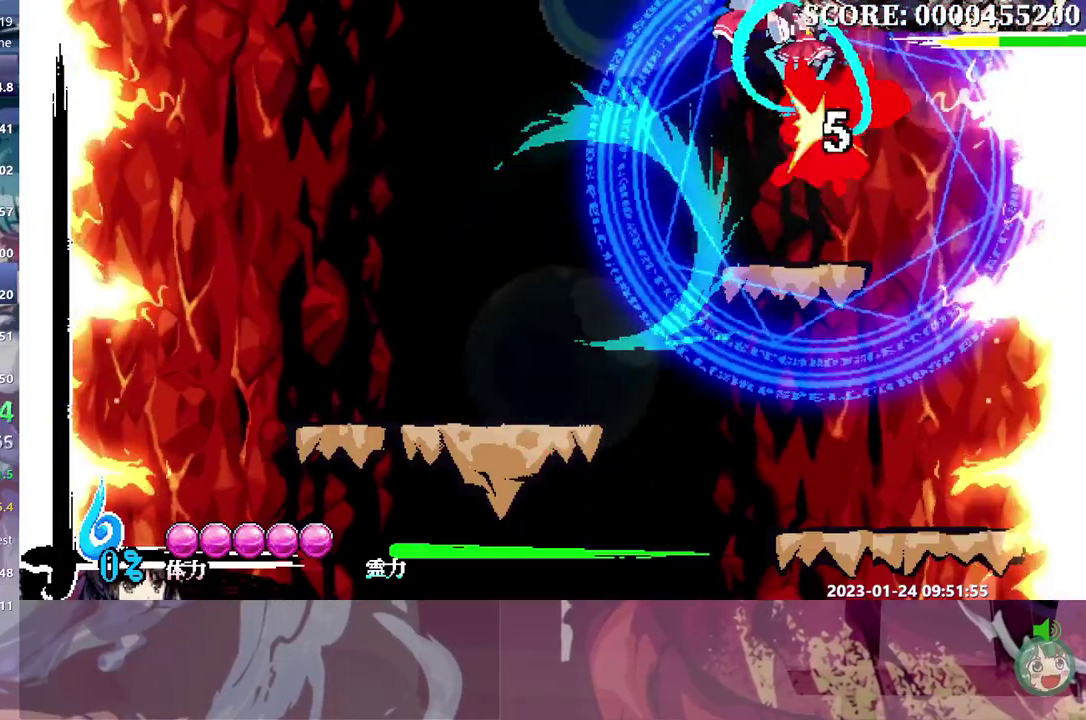
{"buttons": ["DPAD_UP"], "events": []}
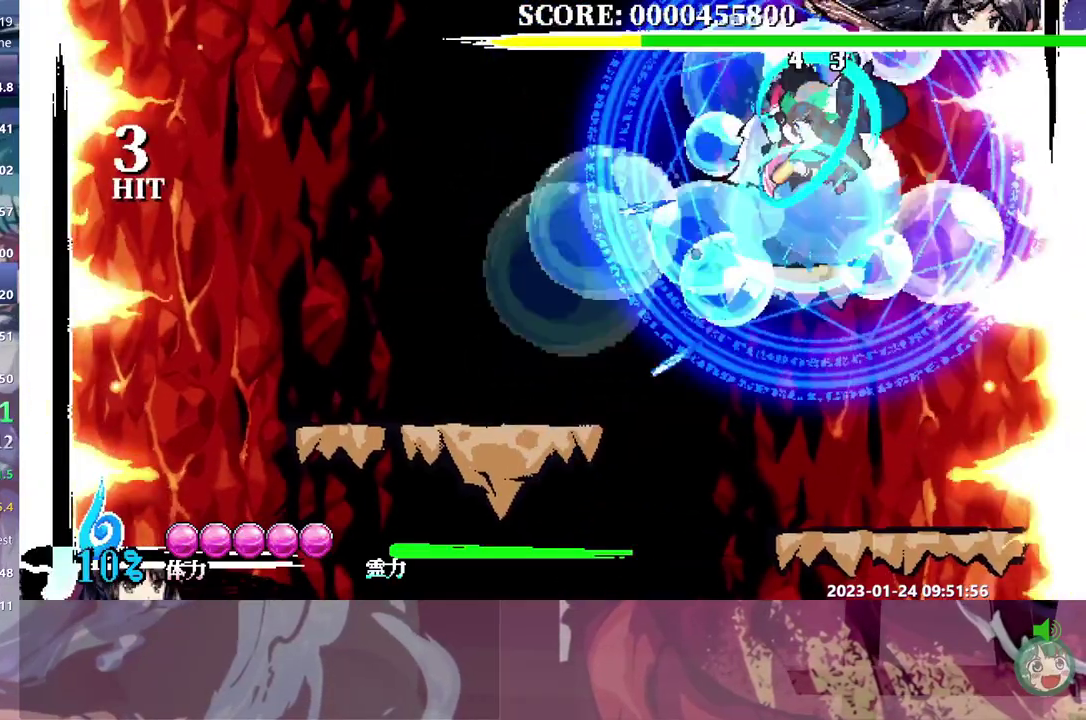
{"buttons": ["DPAD_DOWN"], "events": [[100, "DPAD_UP", "up"], [217, "DPAD_DOWN", "down"]]}
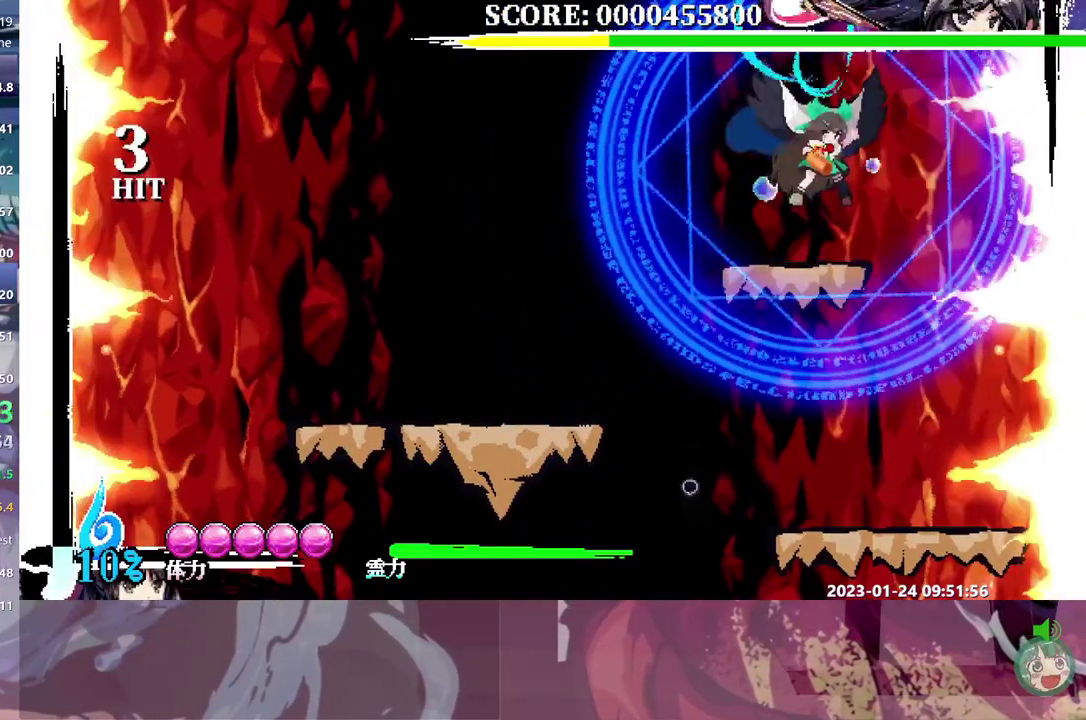
{"buttons": ["DPAD_UP"], "events": [[50, "DPAD_DOWN", "up"], [167, "DPAD_UP", "down"]]}
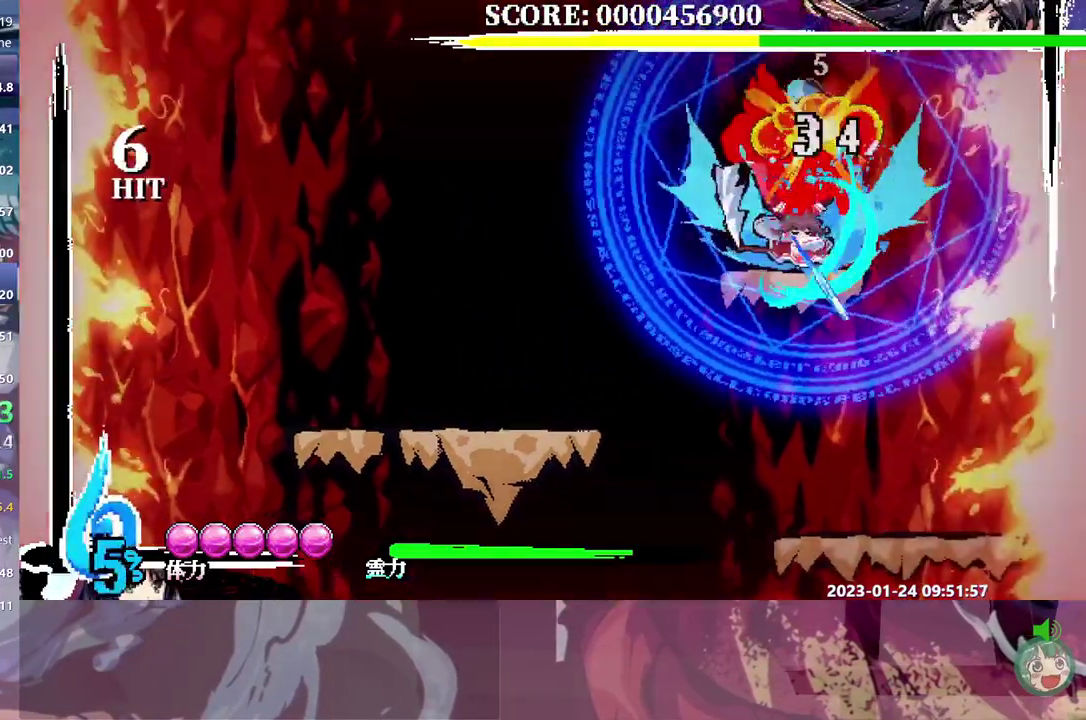
{"buttons": ["DPAD_DOWN"], "events": [[367, "DPAD_UP", "up"], [500, "DPAD_DOWN", "down"]]}
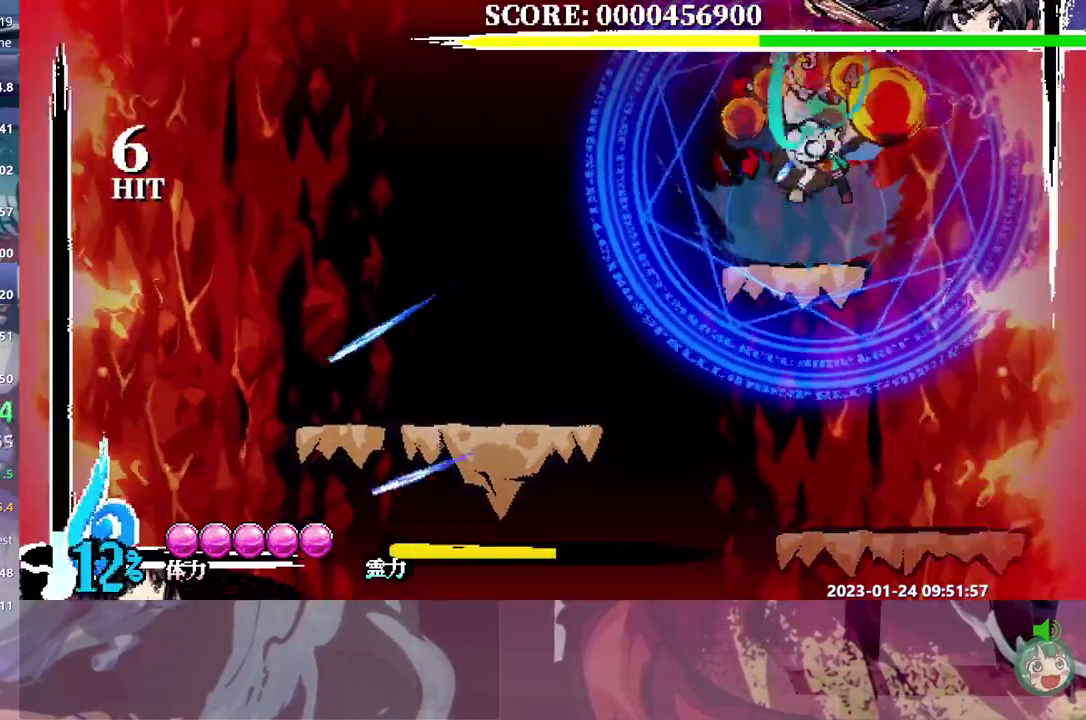
{"buttons": ["DPAD_DOWN"], "events": []}
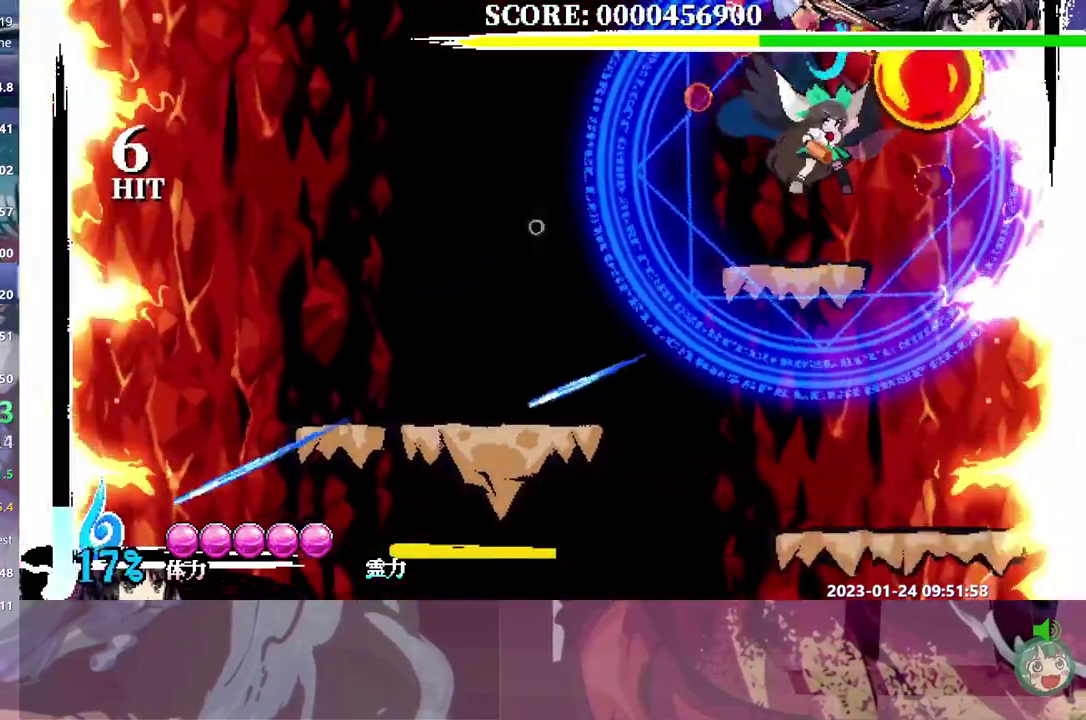
{"buttons": ["DPAD_UP"], "events": [[17, "DPAD_DOWN", "up"], [233, "DPAD_UP", "down"]]}
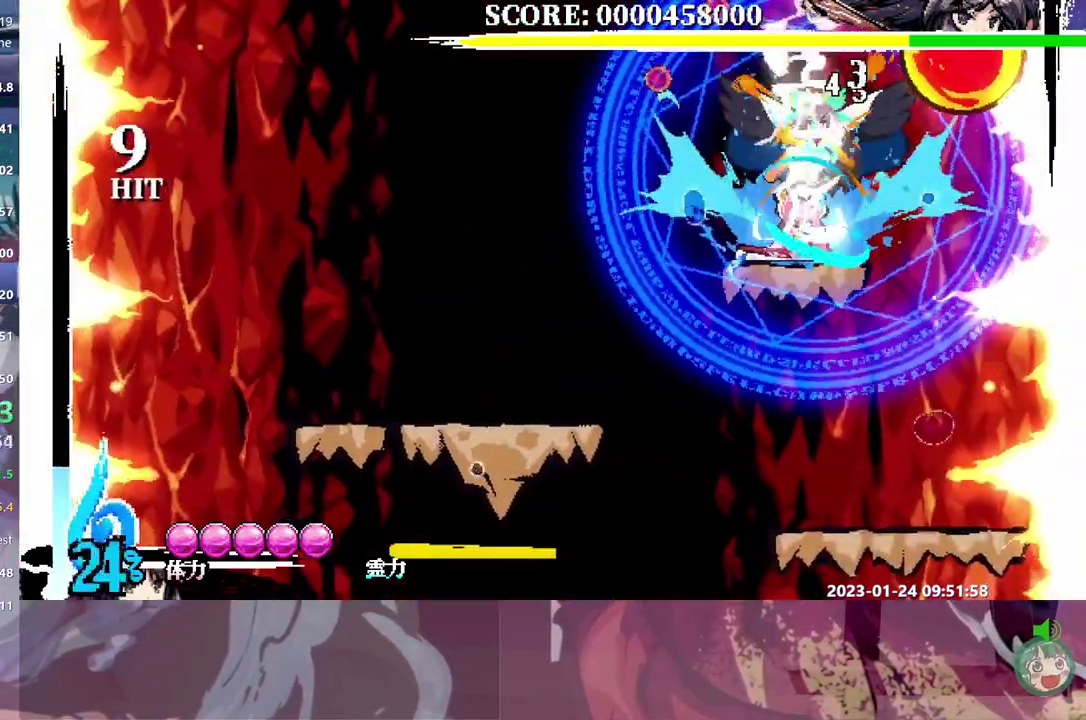
{"buttons": ["DPAD_DOWN"], "events": [[250, "DPAD_UP", "up"], [383, "DPAD_DOWN", "down"]]}
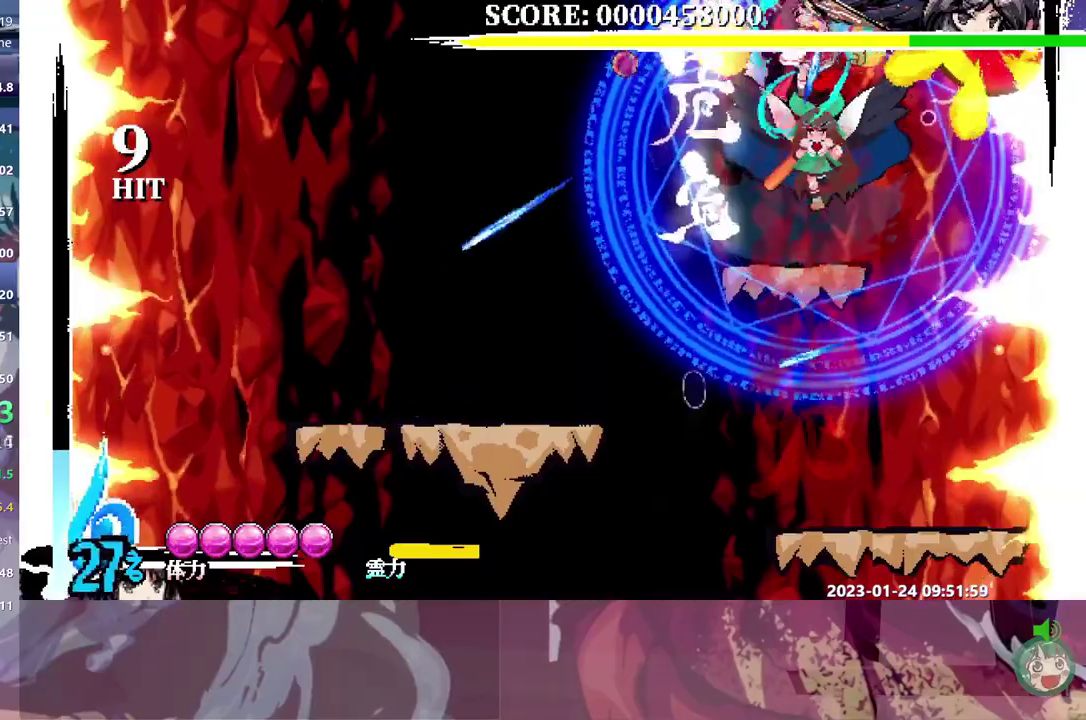
{"buttons": [], "events": [[467, "DPAD_DOWN", "up"]]}
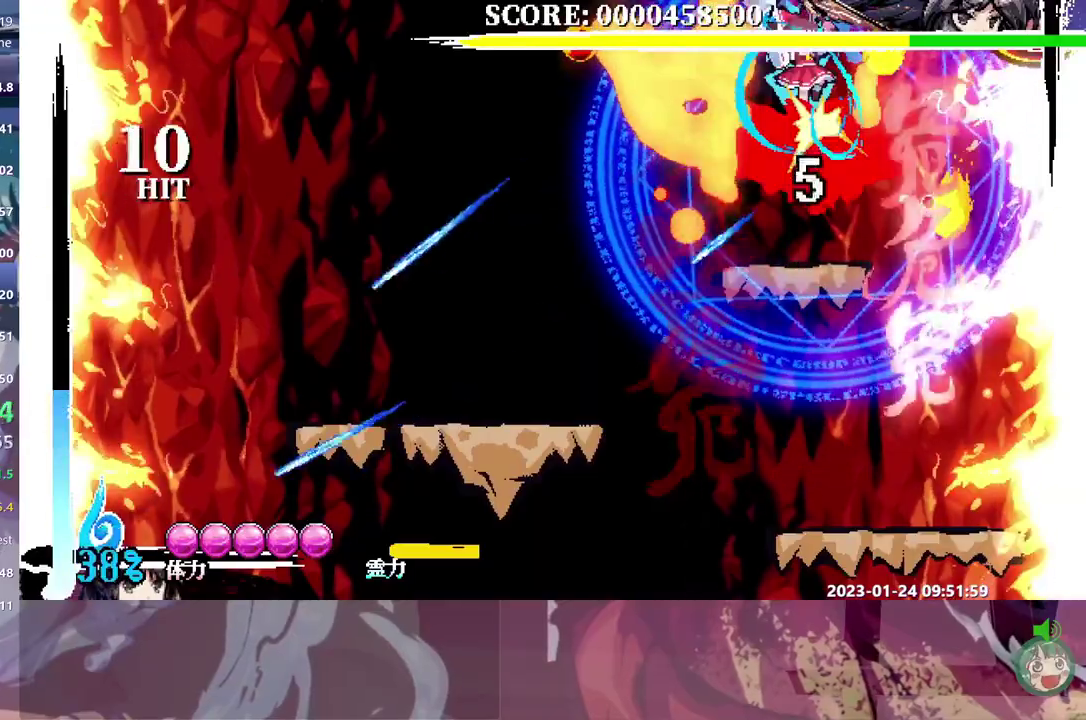
{"buttons": [], "events": [[83, "DPAD_UP", "down"], [150, "DPAD_UP", "up"]]}
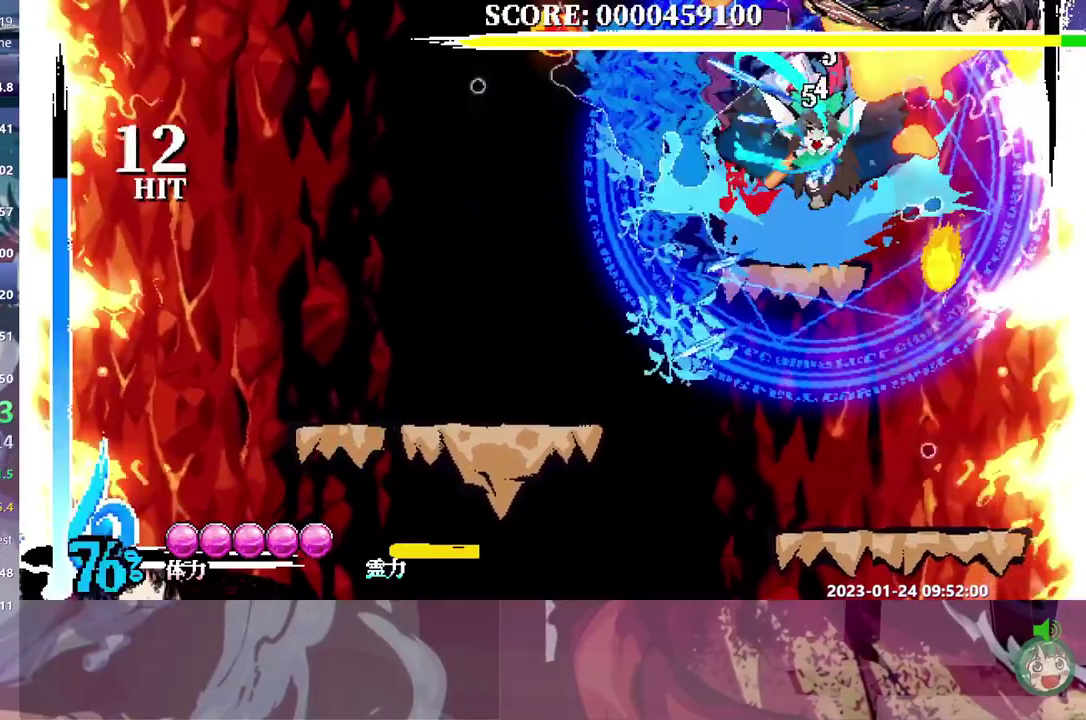
{"buttons": [], "events": []}
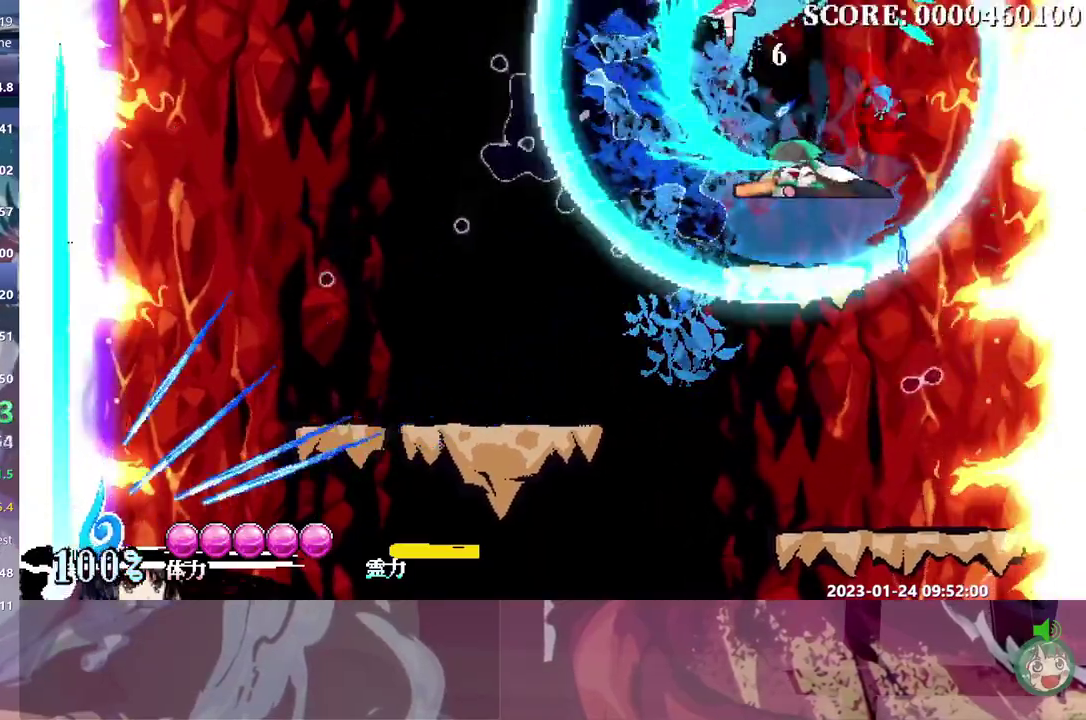
{"buttons": [], "events": []}
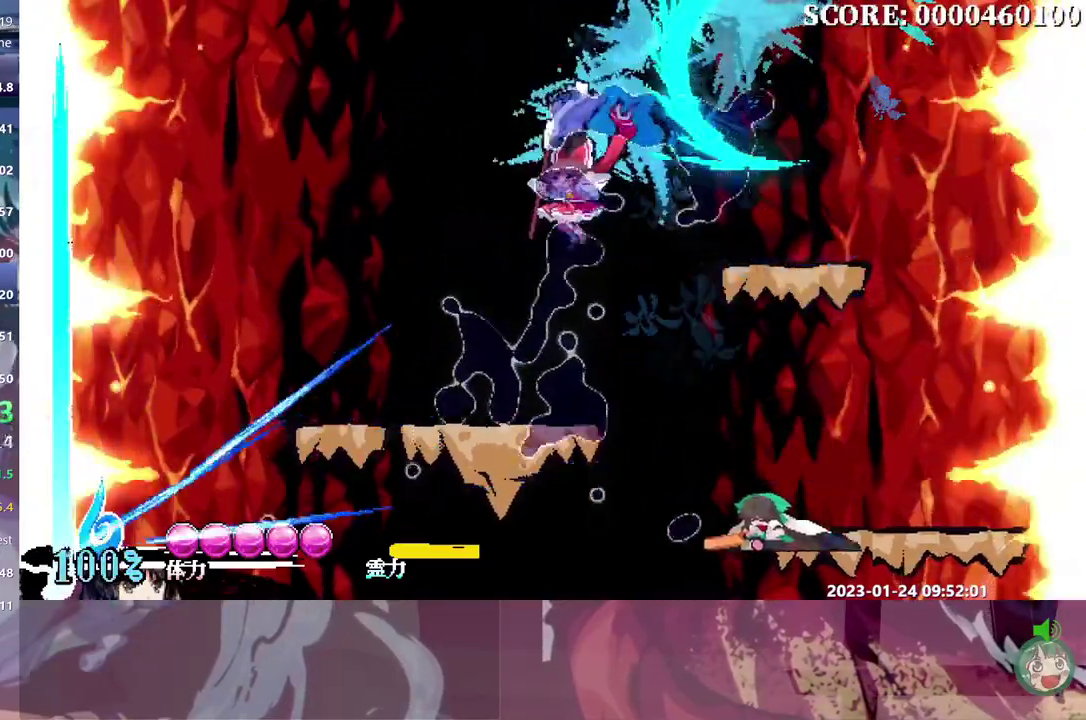
{"buttons": ["DPAD_LEFT"], "events": [[400, "DPAD_LEFT", "down"]]}
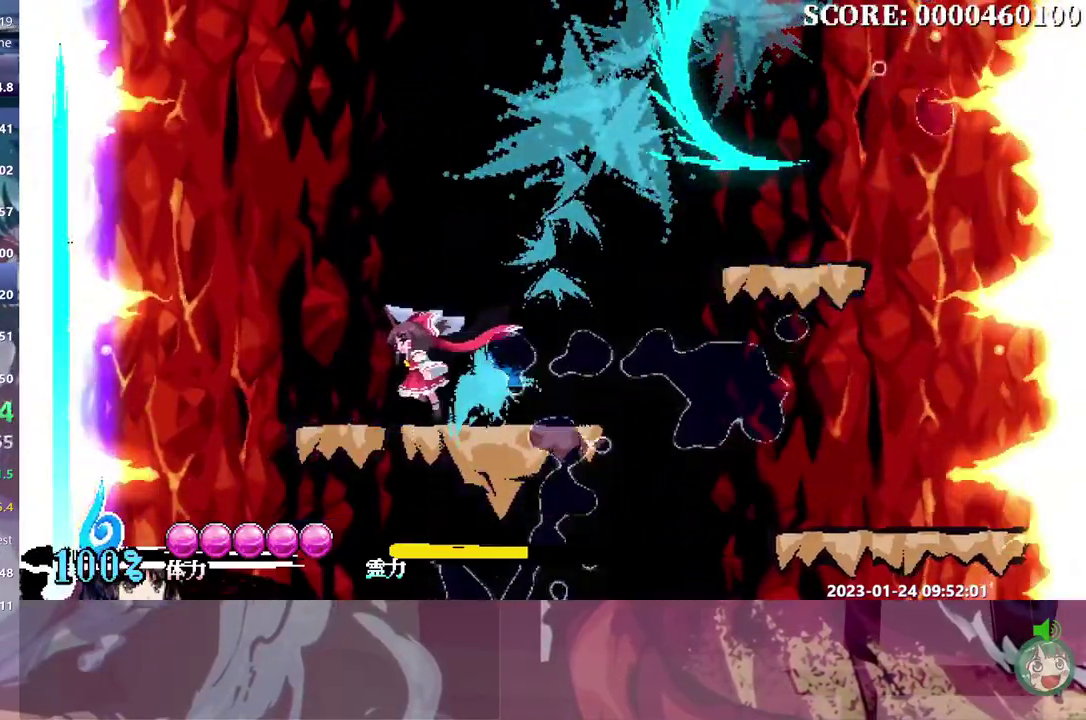
{"buttons": ["DPAD_LEFT"], "events": []}
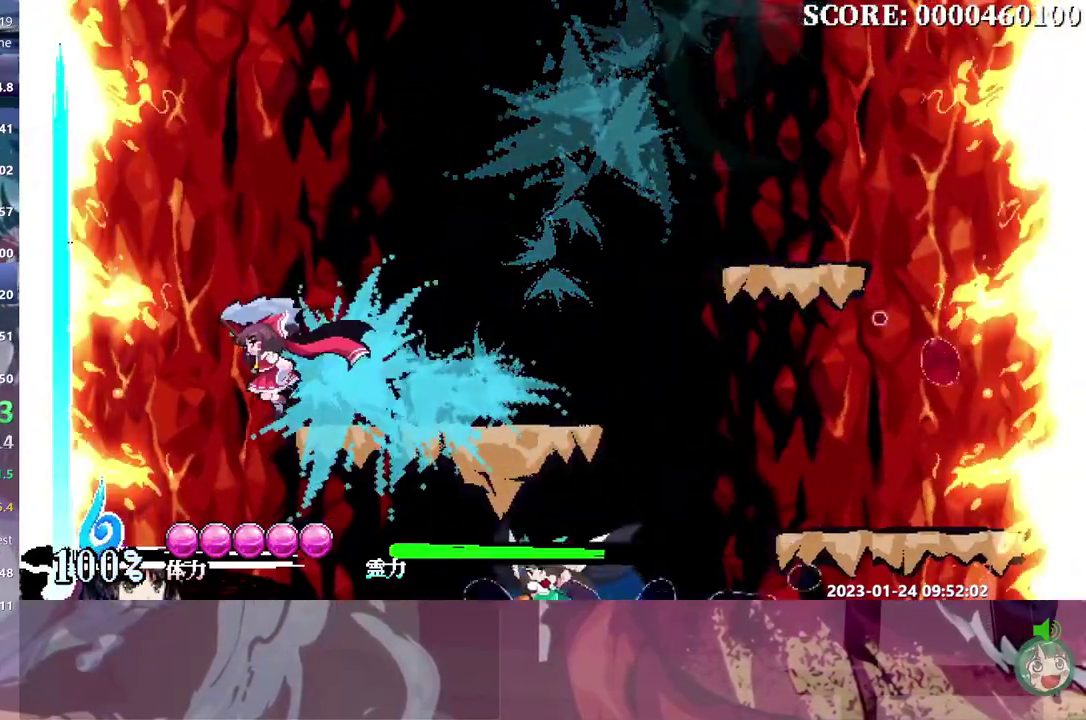
{"buttons": [], "events": [[250, "DPAD_LEFT", "up"]]}
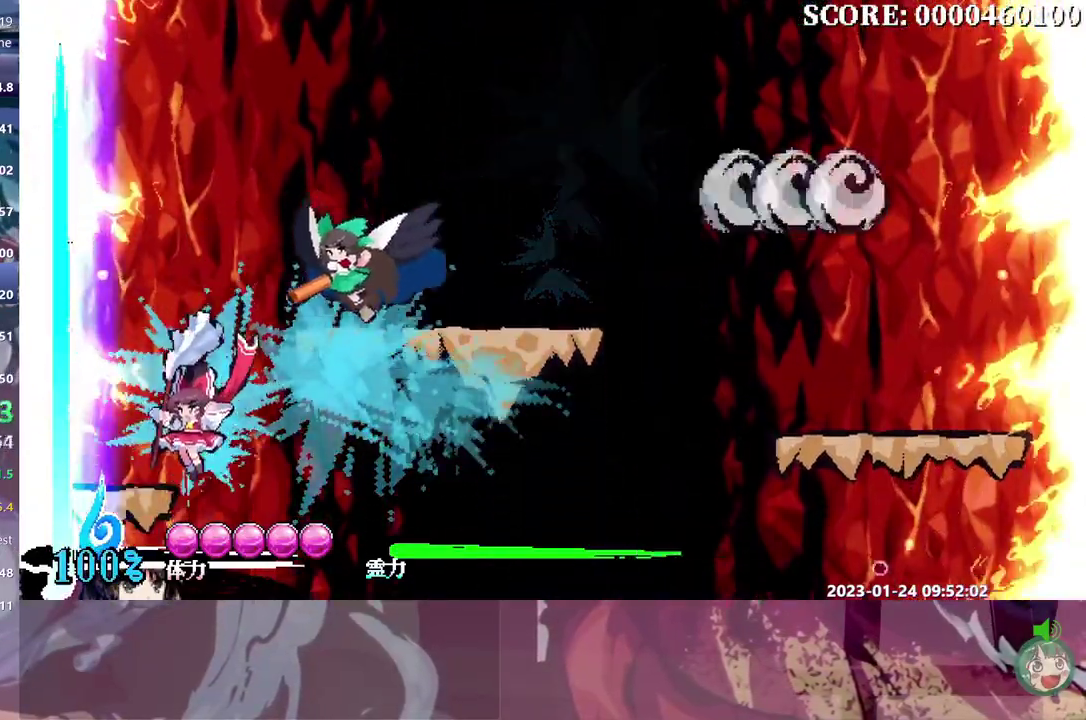
{"buttons": ["DPAD_UP"], "events": [[133, "DPAD_UP", "down"]]}
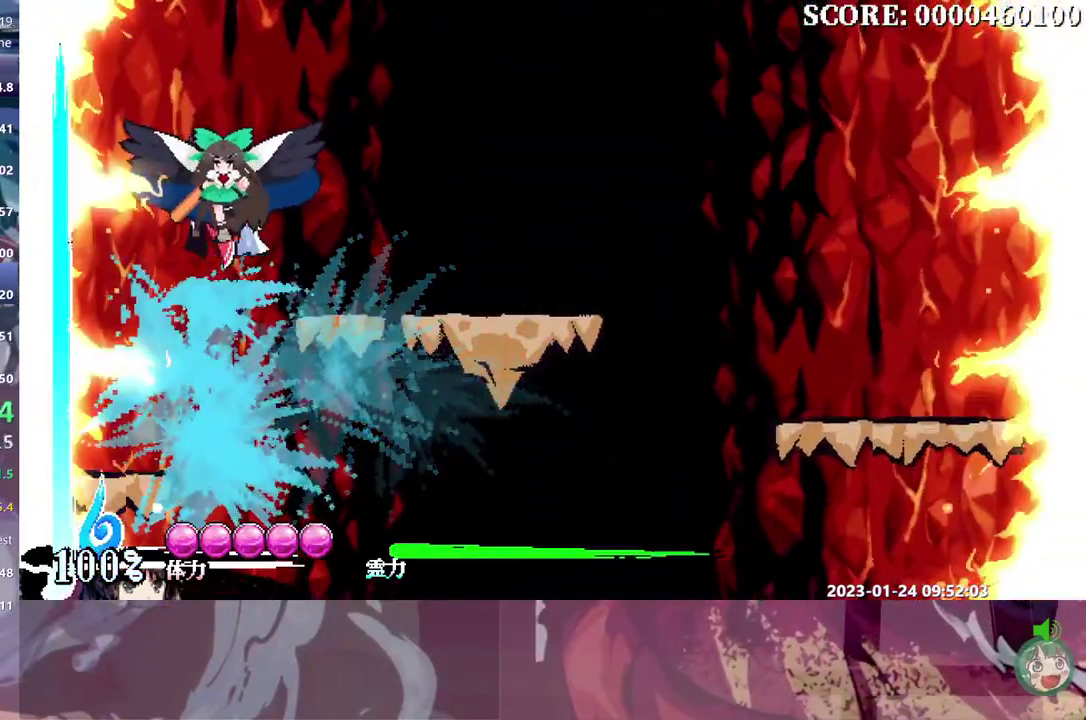
{"buttons": [], "events": [[33, "DPAD_UP", "up"]]}
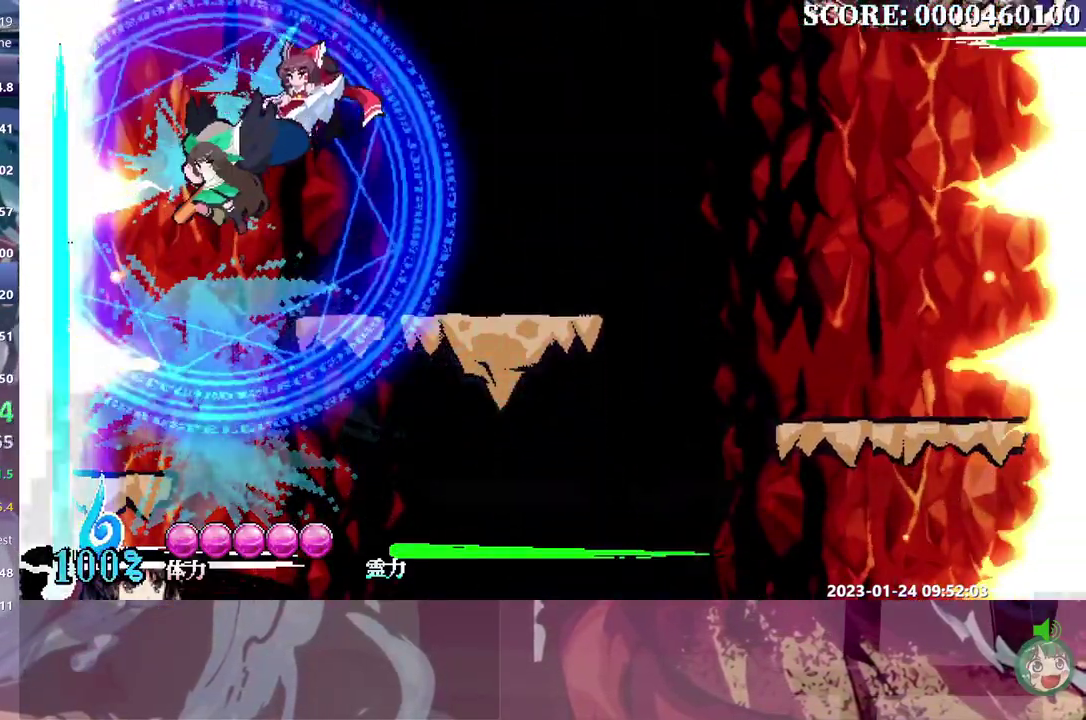
{"buttons": [], "events": []}
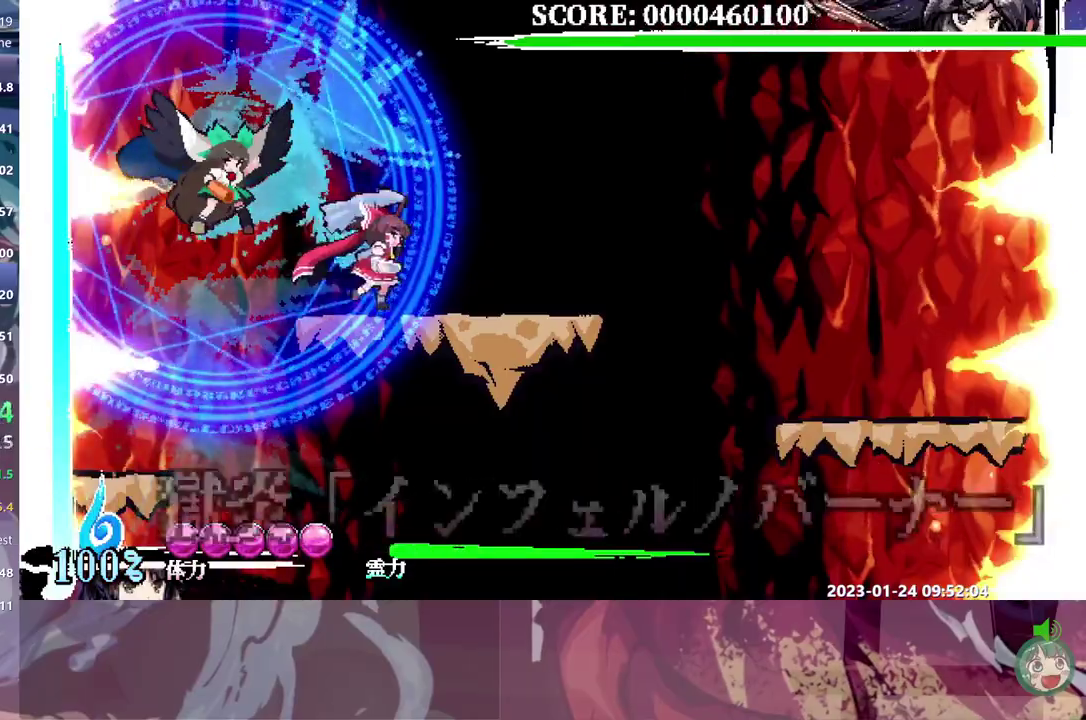
{"buttons": ["DPAD_DOWN"], "events": [[433, "DPAD_DOWN", "down"]]}
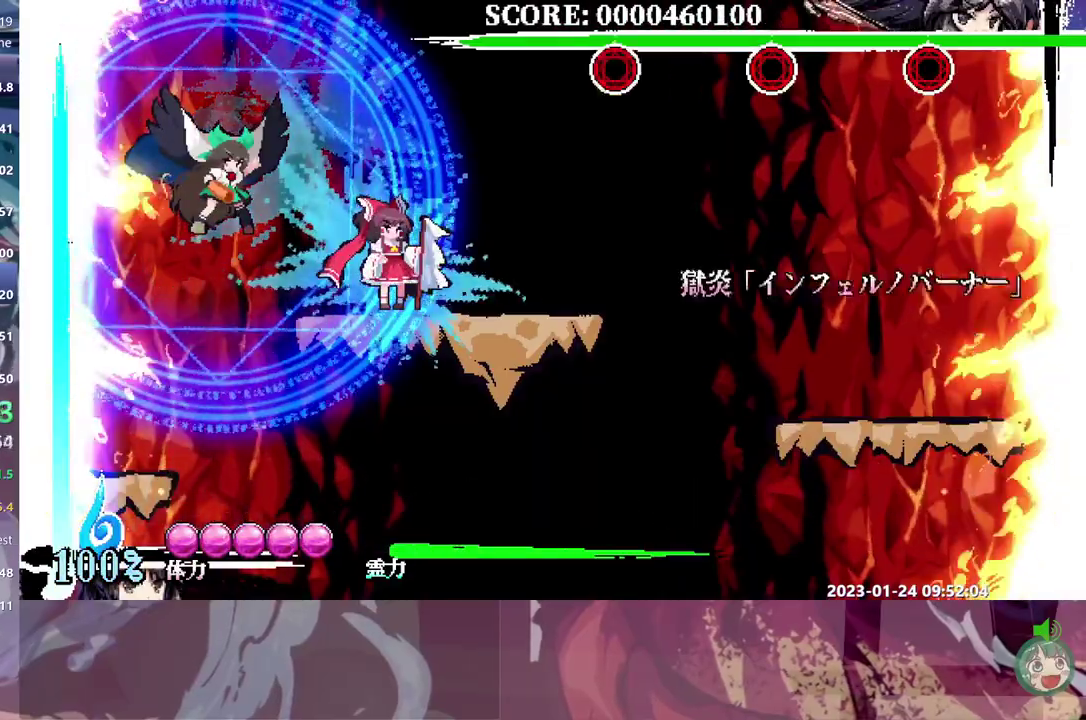
{"buttons": ["DPAD_DOWN"], "events": []}
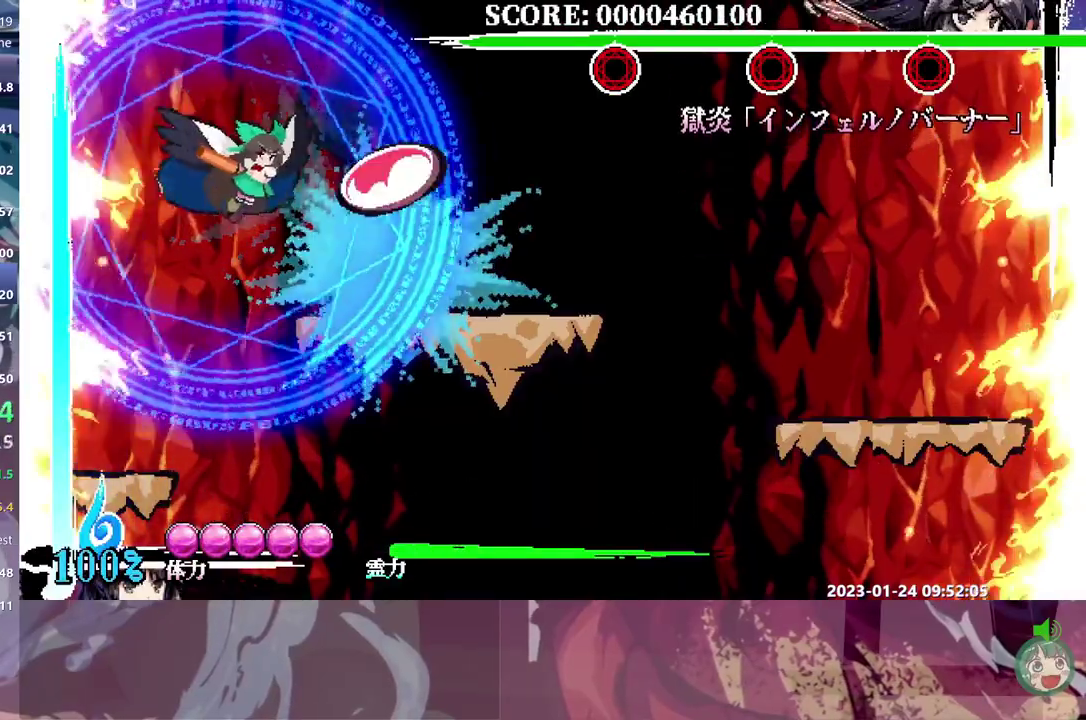
{"buttons": [], "events": [[33, "DPAD_DOWN", "up"]]}